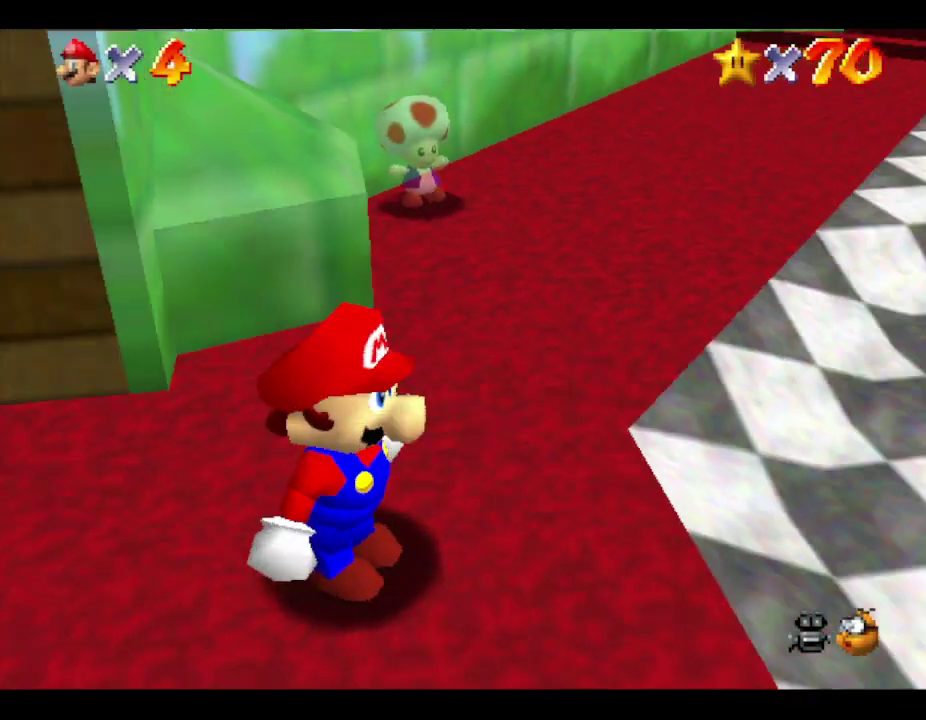
Gameplay with a controller (Nintendo layout); each line is a JSON object with the inputs held at the frame after it. "events" lists button and stick changes between this image and that frame as [ms after this image, input, new state], when the widget could be followed in between. Not read: L3 R3.
{"buttons": [], "left_stick": "up-right", "events": [[217, "left_stick", "up-right"]]}
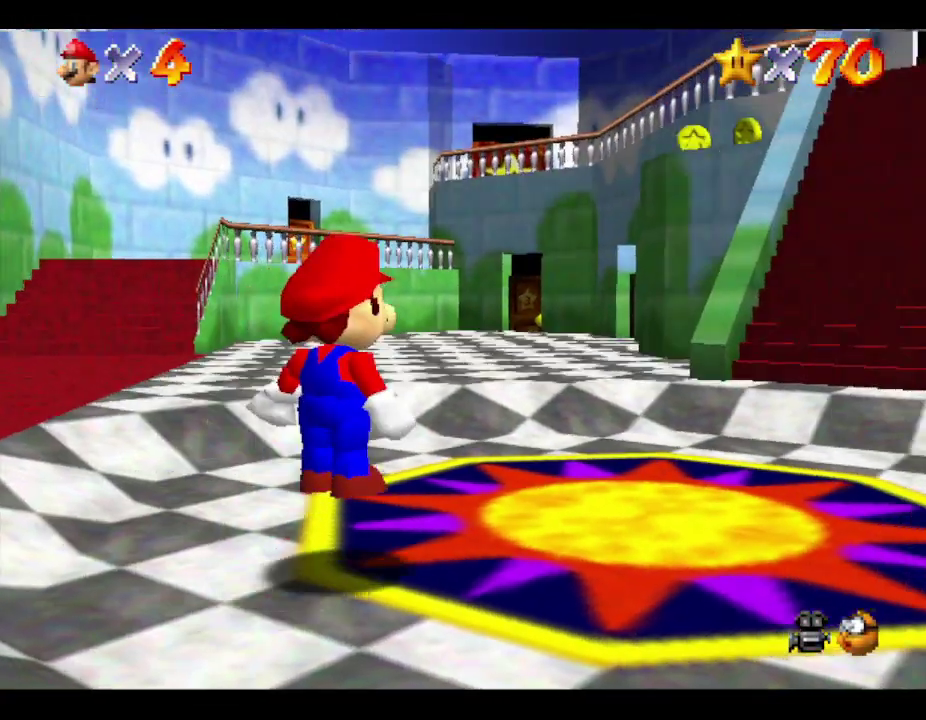
{"buttons": ["B"], "left_stick": "up-left", "events": [[17, "B", "down"], [300, "left_stick", "up"], [433, "left_stick", "up-left"]]}
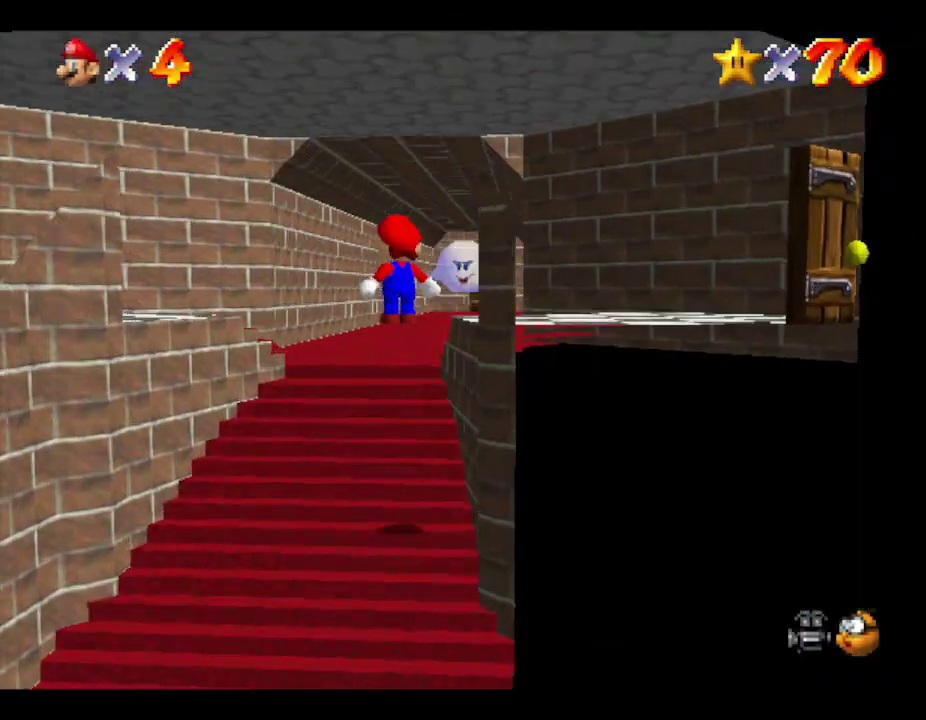
{"buttons": ["B"], "left_stick": "up-right", "events": [[133, "left_stick", "up"], [317, "left_stick", "up-right"]]}
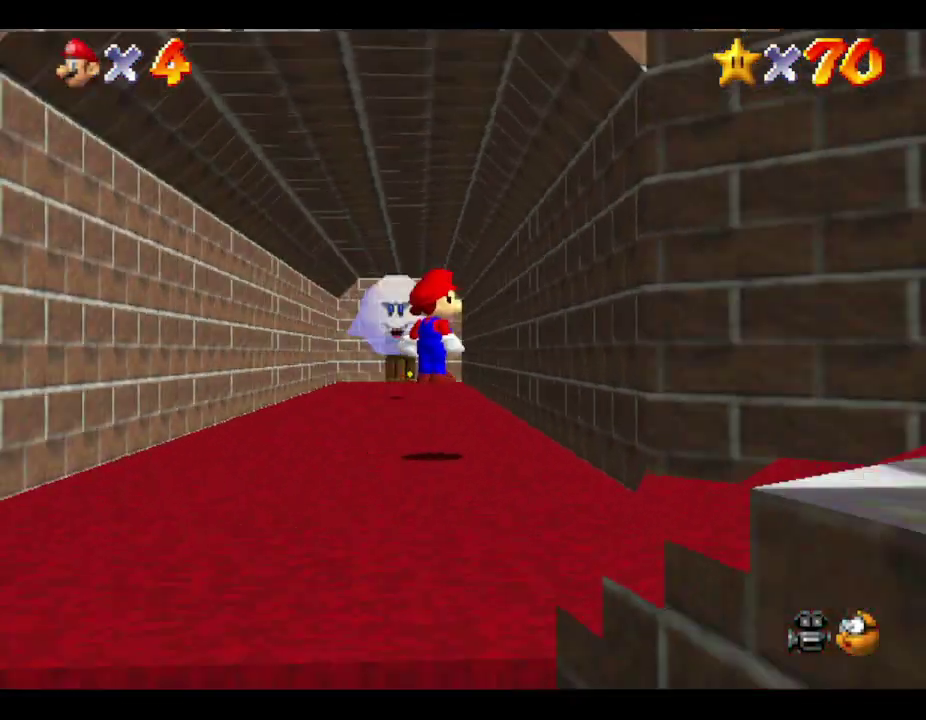
{"buttons": ["B"], "left_stick": "up", "events": [[100, "left_stick", "up"]]}
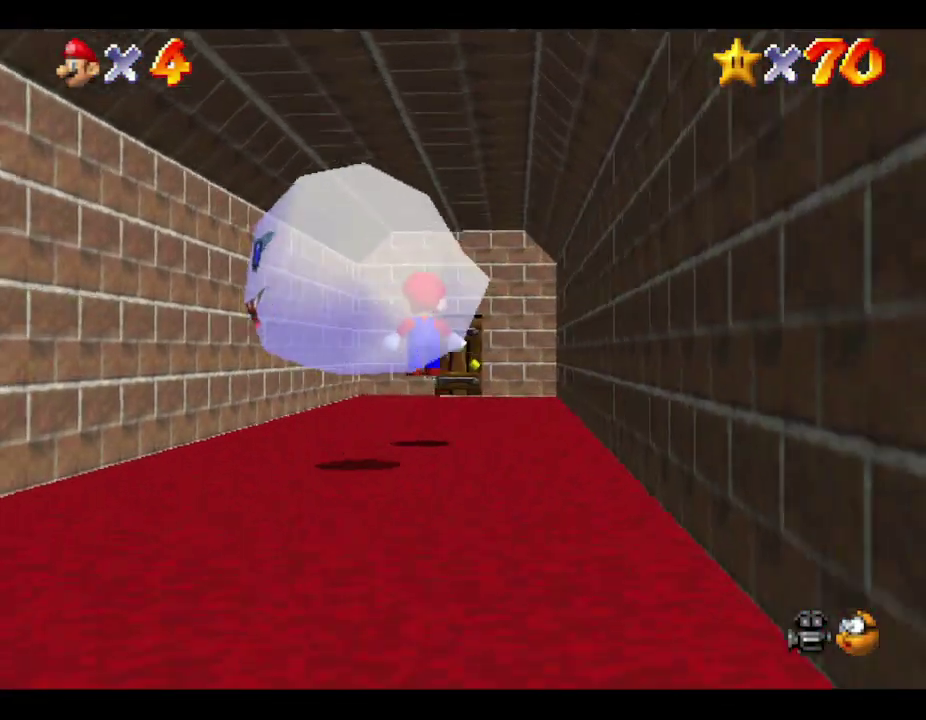
{"buttons": ["B"], "left_stick": "down-left", "events": [[117, "left_stick", "left"], [183, "left_stick", "down-left"]]}